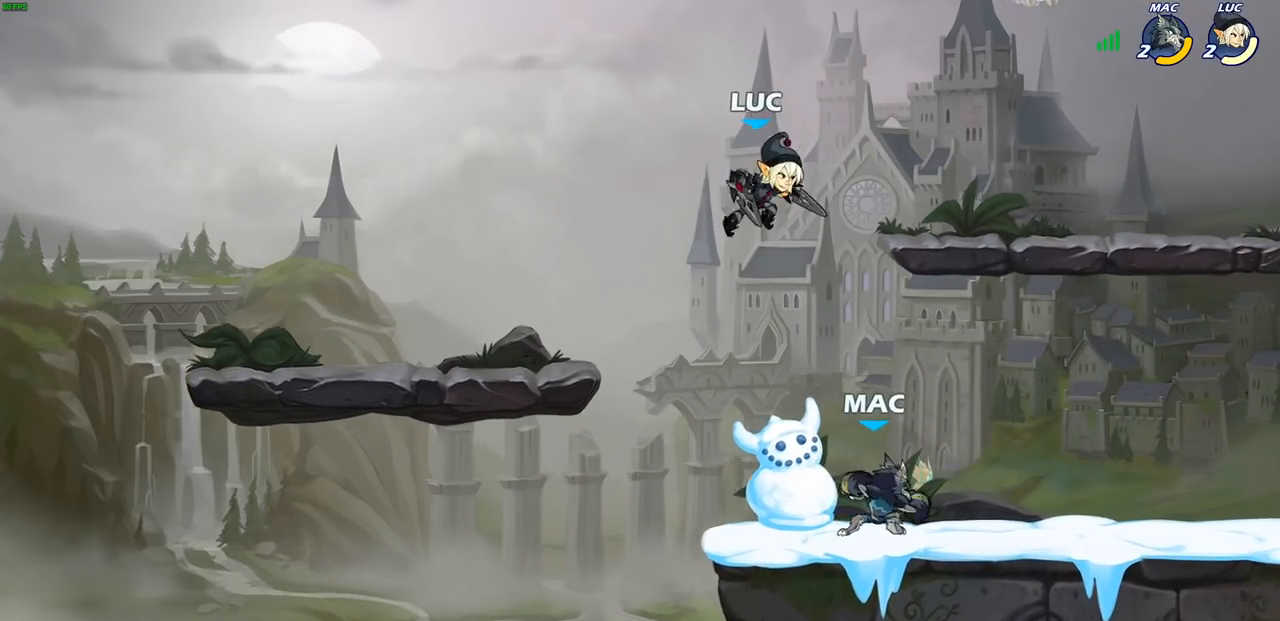
Gameplay with a controller (PlayStation layout); each line is a JSON object with the inputs held at the frame after it. "events" lists button and stick changes between this image and that frame as [ms after this image, input, new state], when the widget could be followed in between.
{"buttons": [], "left_stick": "up-left", "right_stick": "center", "events": [[33, "left_stick", "down"], [200, "left_stick", "center"], [250, "SQUARE", "down"], [250, "TRIANGLE", "down"], [300, "SQUARE", "up"], [317, "TRIANGLE", "up"], [500, "left_stick", "up-left"]]}
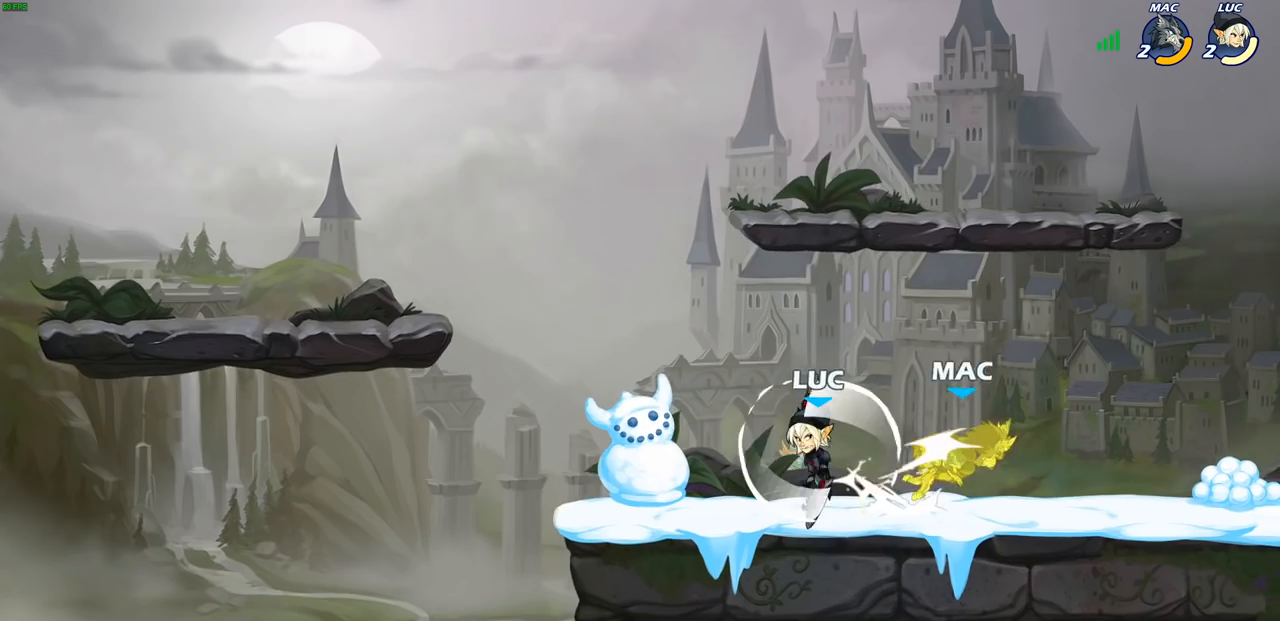
{"buttons": [], "left_stick": "right", "right_stick": "center", "events": [[250, "left_stick", "up-right"], [367, "left_stick", "right"]]}
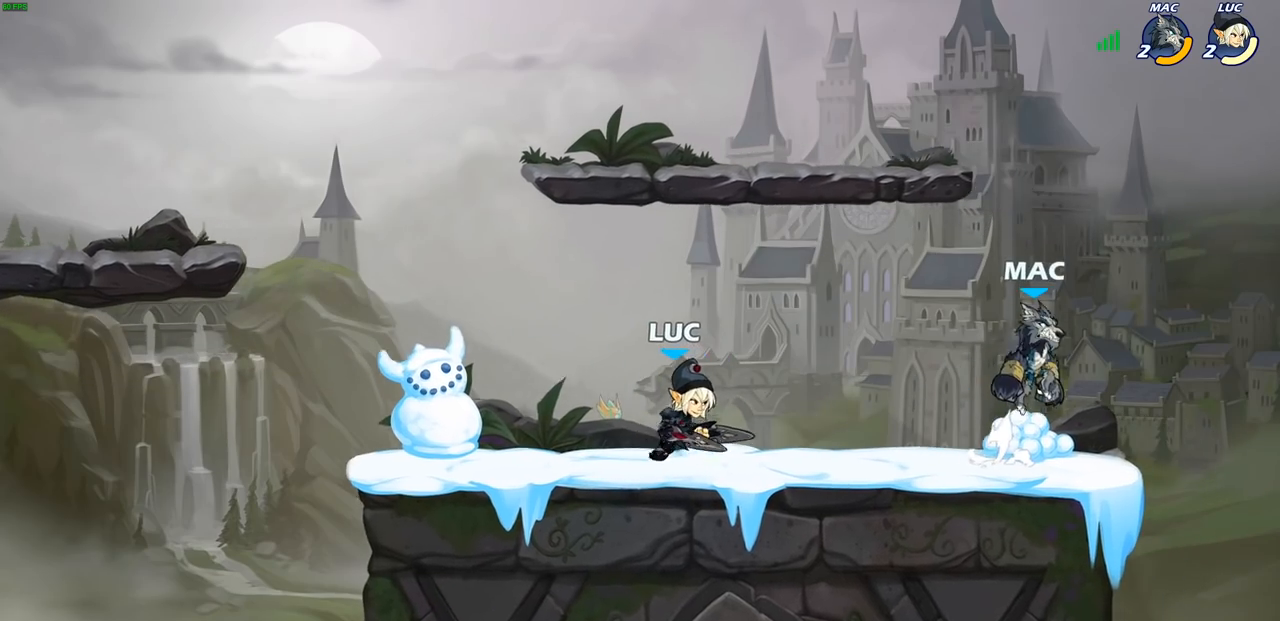
{"buttons": [], "left_stick": "right", "right_stick": "center", "events": [[17, "R2", "down"], [150, "R2", "up"], [150, "left_stick", "up-right"], [200, "CROSS", "down"], [267, "SQUARE", "down"], [317, "CROSS", "up"], [333, "SQUARE", "up"], [467, "left_stick", "right"]]}
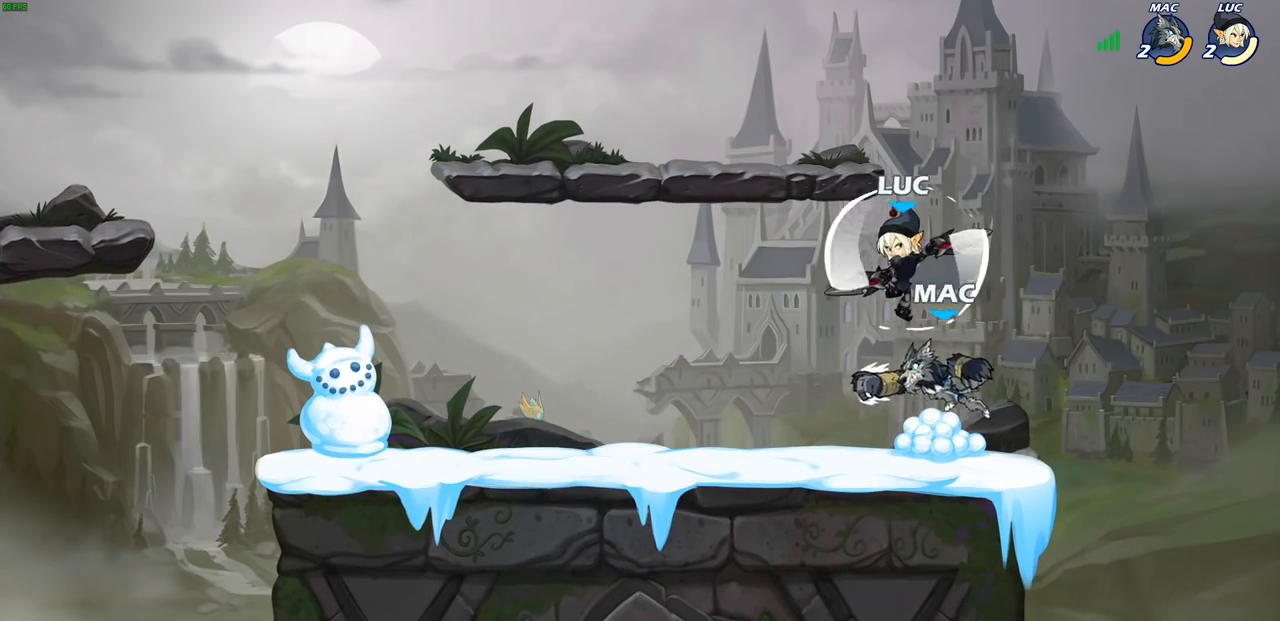
{"buttons": ["CROSS"], "left_stick": "up-left", "right_stick": "center", "events": [[183, "left_stick", "up-left"], [383, "left_stick", "up"], [417, "CROSS", "down"], [483, "left_stick", "up-left"]]}
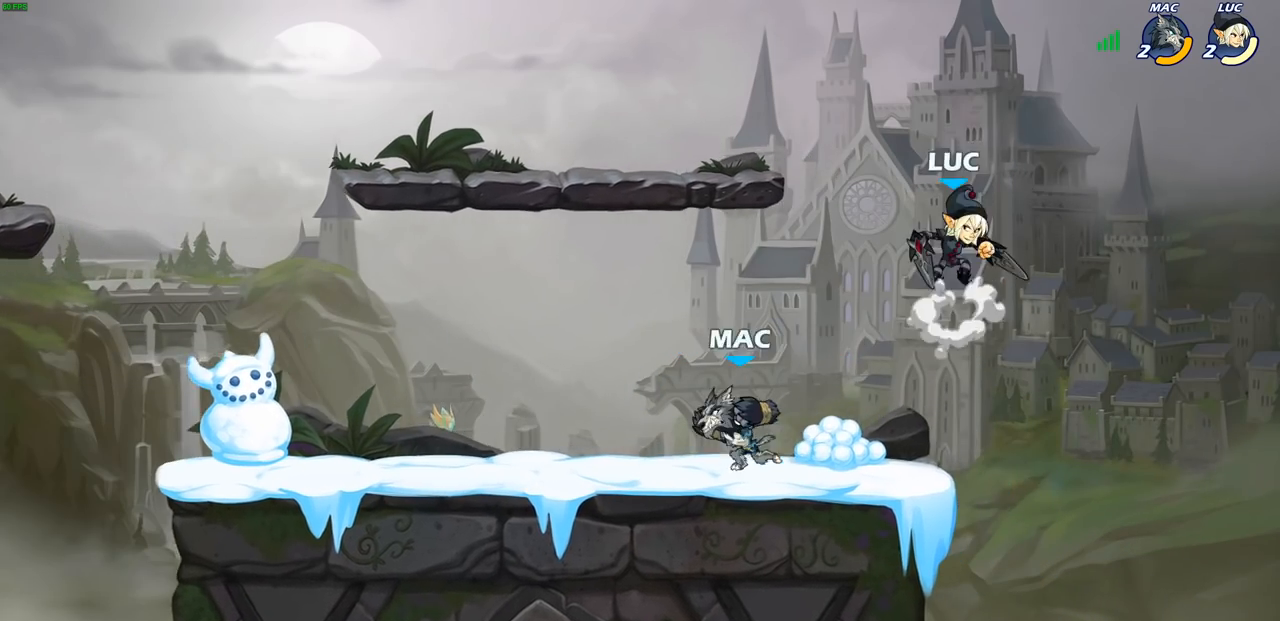
{"buttons": ["R2"], "left_stick": "up-right", "right_stick": "center", "events": [[117, "CROSS", "up"], [167, "left_stick", "down-left"], [467, "R2", "down"], [467, "left_stick", "up-right"]]}
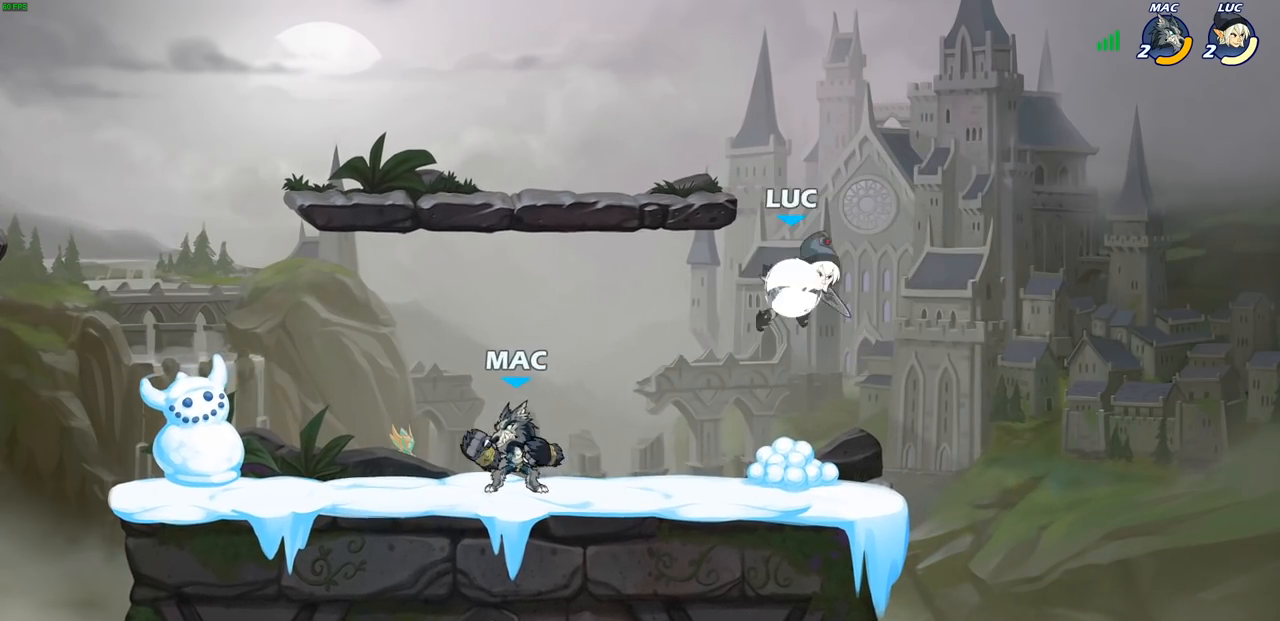
{"buttons": ["CROSS"], "left_stick": "left", "right_stick": "center", "events": [[50, "left_stick", "up-left"], [133, "R2", "up"], [200, "left_stick", "left"], [317, "left_stick", "down-left"], [400, "CROSS", "down"], [450, "left_stick", "left"]]}
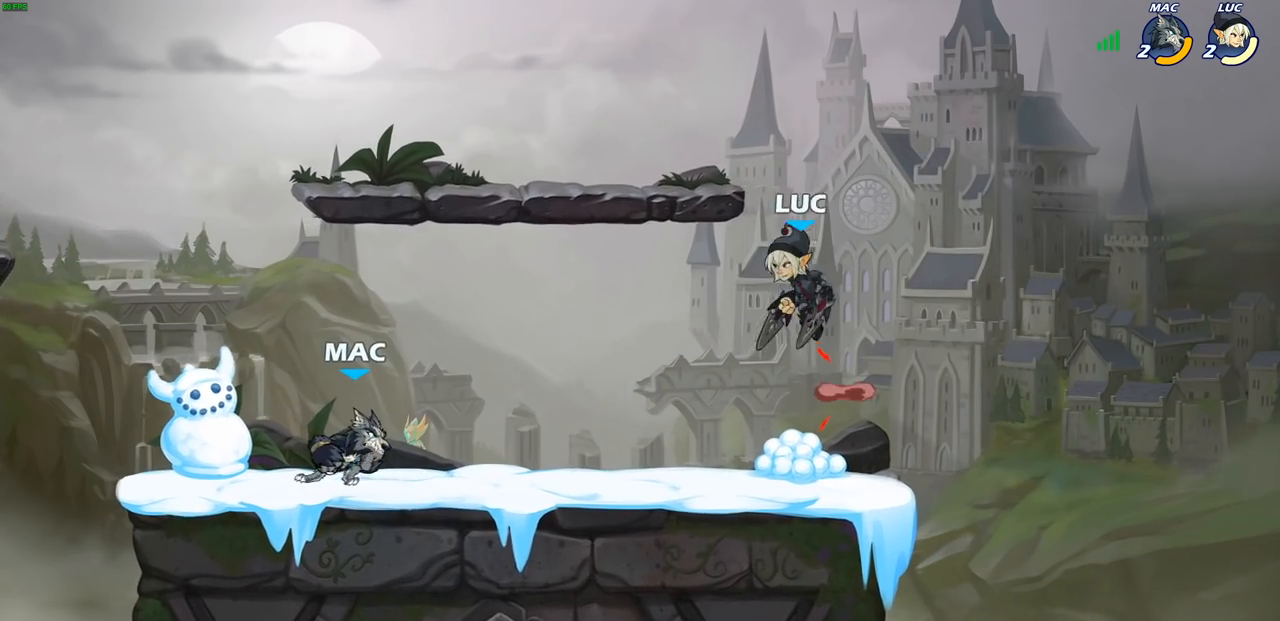
{"buttons": [], "left_stick": "left", "right_stick": "center", "events": [[50, "CROSS", "up"], [317, "left_stick", "down"], [433, "left_stick", "left"]]}
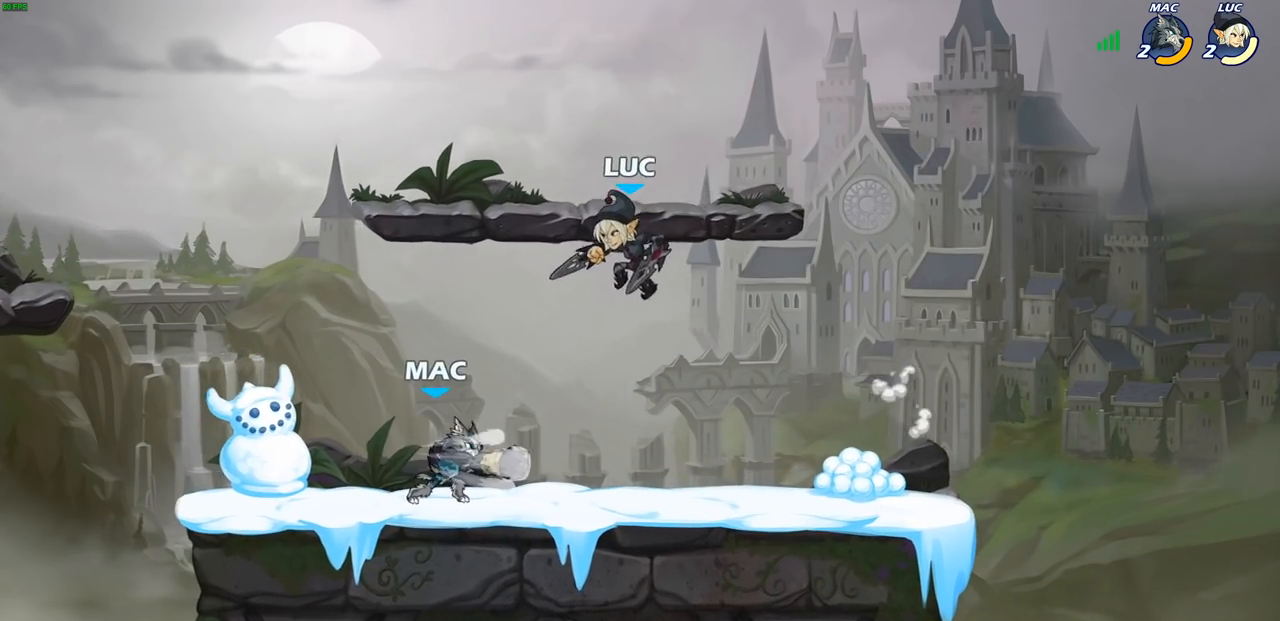
{"buttons": [], "left_stick": "center", "right_stick": "center", "events": [[33, "SQUARE", "down"], [117, "SQUARE", "up"], [467, "left_stick", "center"]]}
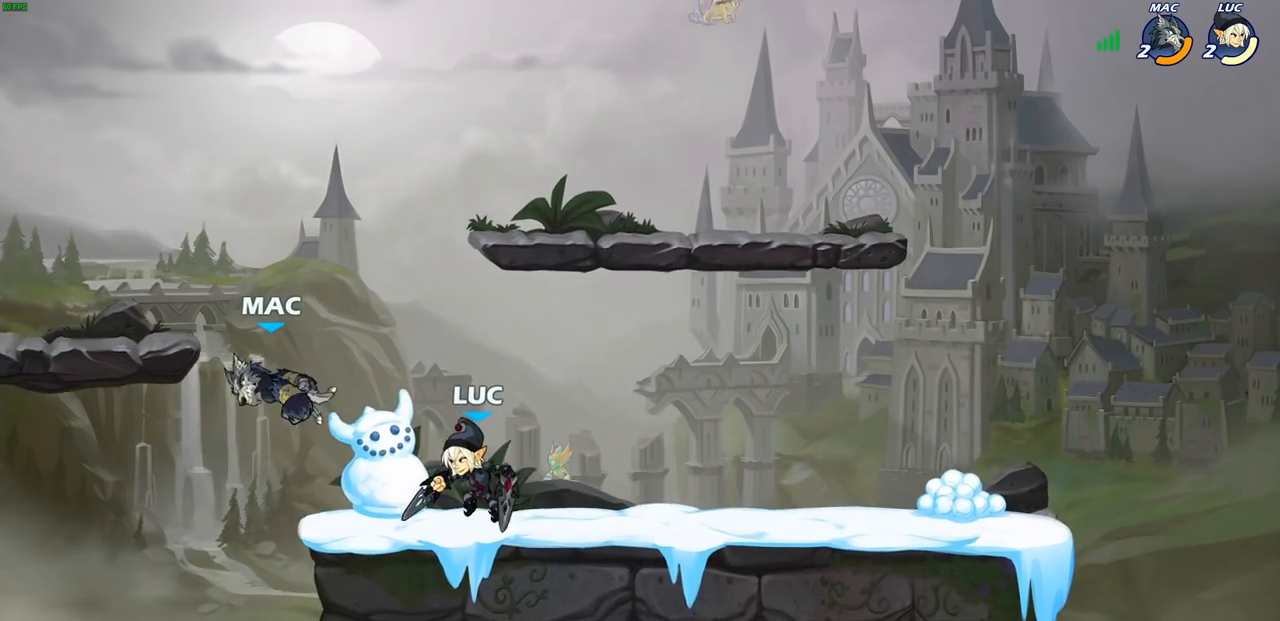
{"buttons": [], "left_stick": "center", "right_stick": "center", "events": []}
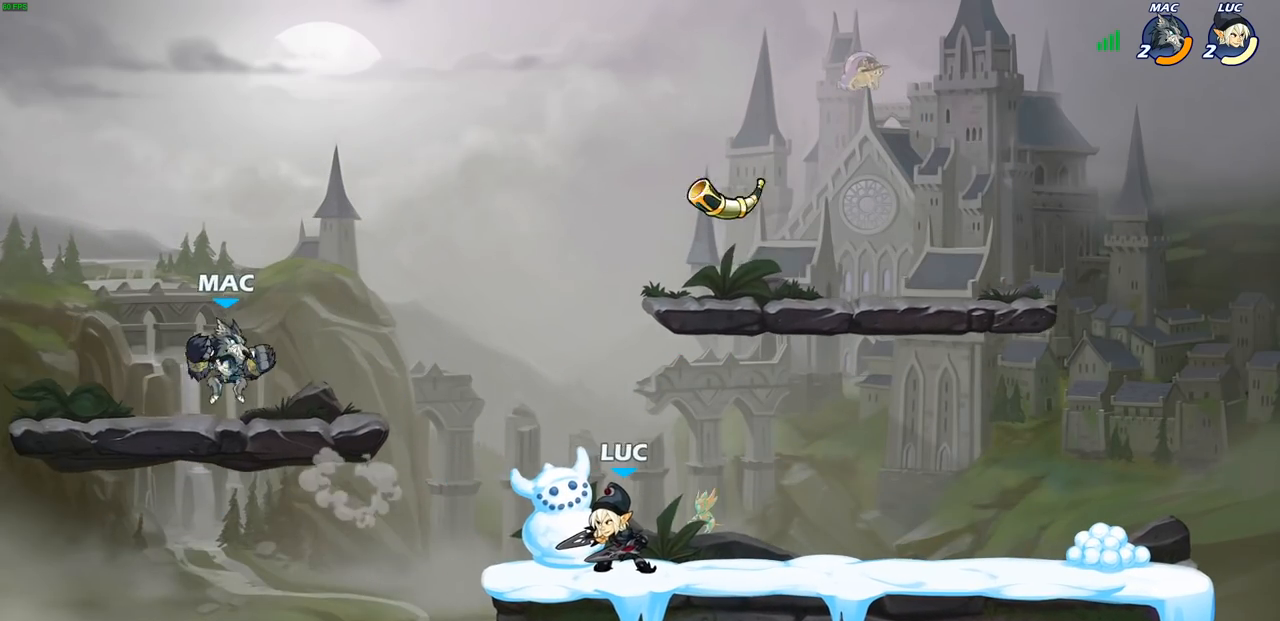
{"buttons": [], "left_stick": "left", "right_stick": "center", "events": [[50, "left_stick", "left"], [133, "R2", "down"], [217, "CROSS", "down"], [283, "R2", "up"], [317, "CIRCLE", "down"], [317, "CROSS", "up"], [450, "CIRCLE", "up"]]}
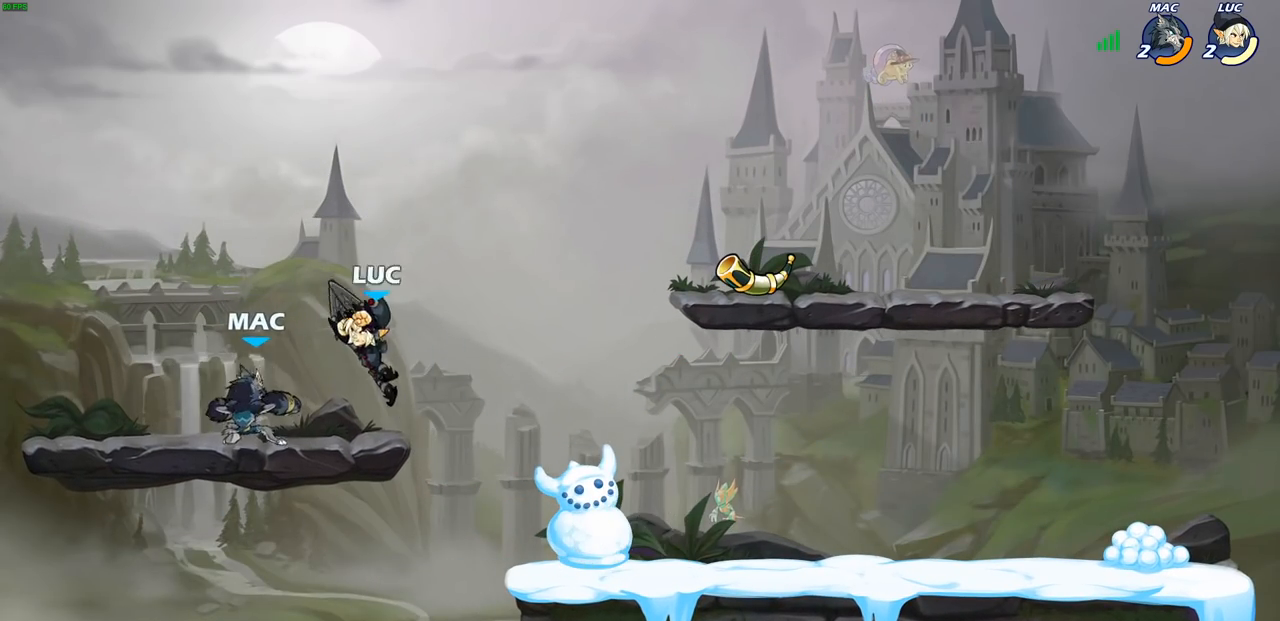
{"buttons": ["CROSS"], "left_stick": "up-right", "right_stick": "center", "events": [[100, "left_stick", "center"], [433, "CROSS", "down"], [433, "left_stick", "up-right"]]}
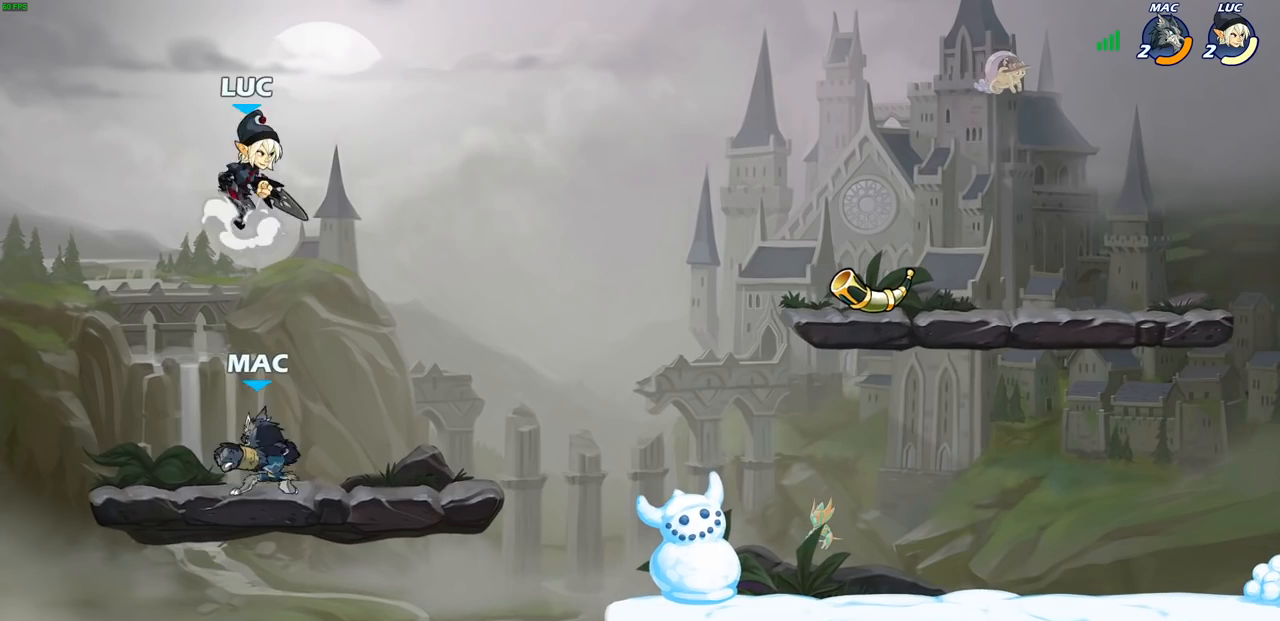
{"buttons": [], "left_stick": "center", "right_stick": "center", "events": [[117, "CROSS", "up"], [167, "left_stick", "down-right"], [417, "left_stick", "center"], [433, "SQUARE", "down"], [483, "SQUARE", "up"]]}
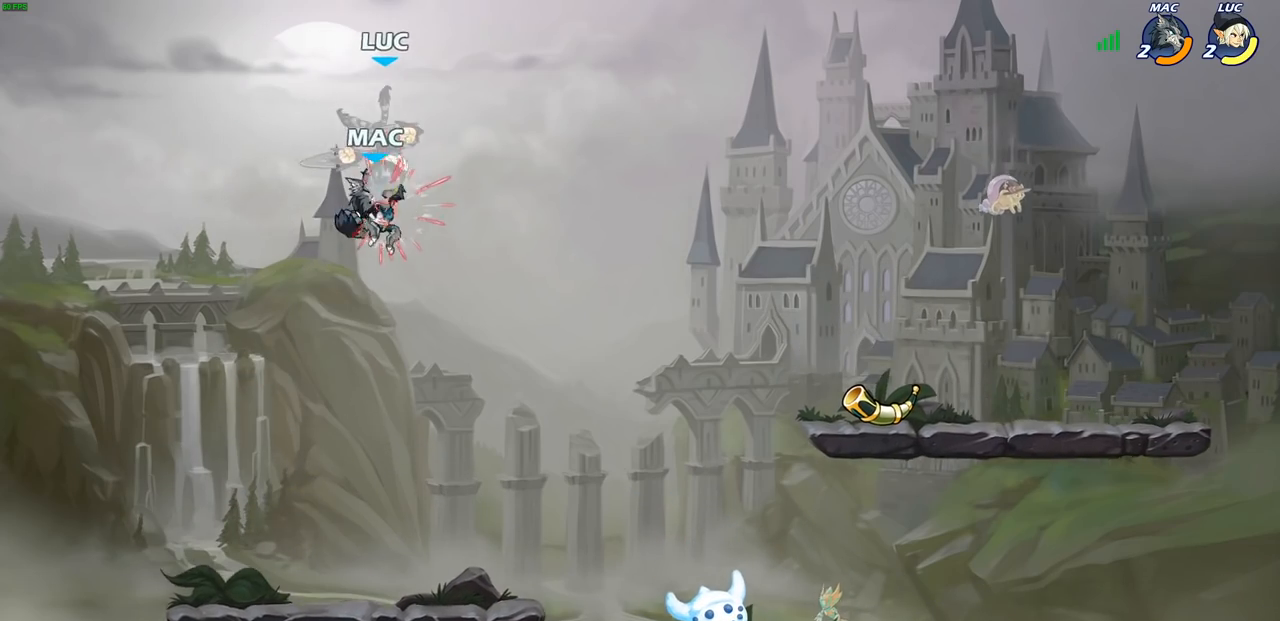
{"buttons": [], "left_stick": "center", "right_stick": "center", "events": [[217, "left_stick", "down"], [250, "SQUARE", "down"], [317, "SQUARE", "up"], [383, "left_stick", "center"]]}
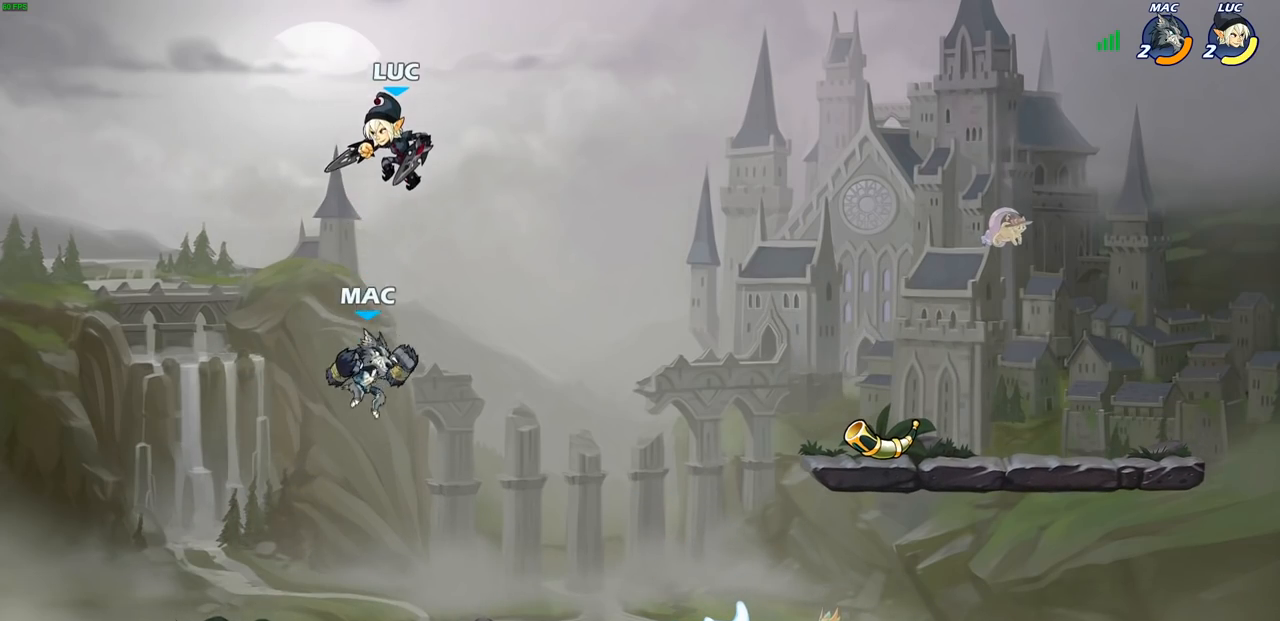
{"buttons": [], "left_stick": "center", "right_stick": "center", "events": [[217, "left_stick", "down-right"], [417, "SQUARE", "down"], [417, "left_stick", "center"], [417, "right_stick", "up-right"], [500, "SQUARE", "up"], [500, "right_stick", "center"]]}
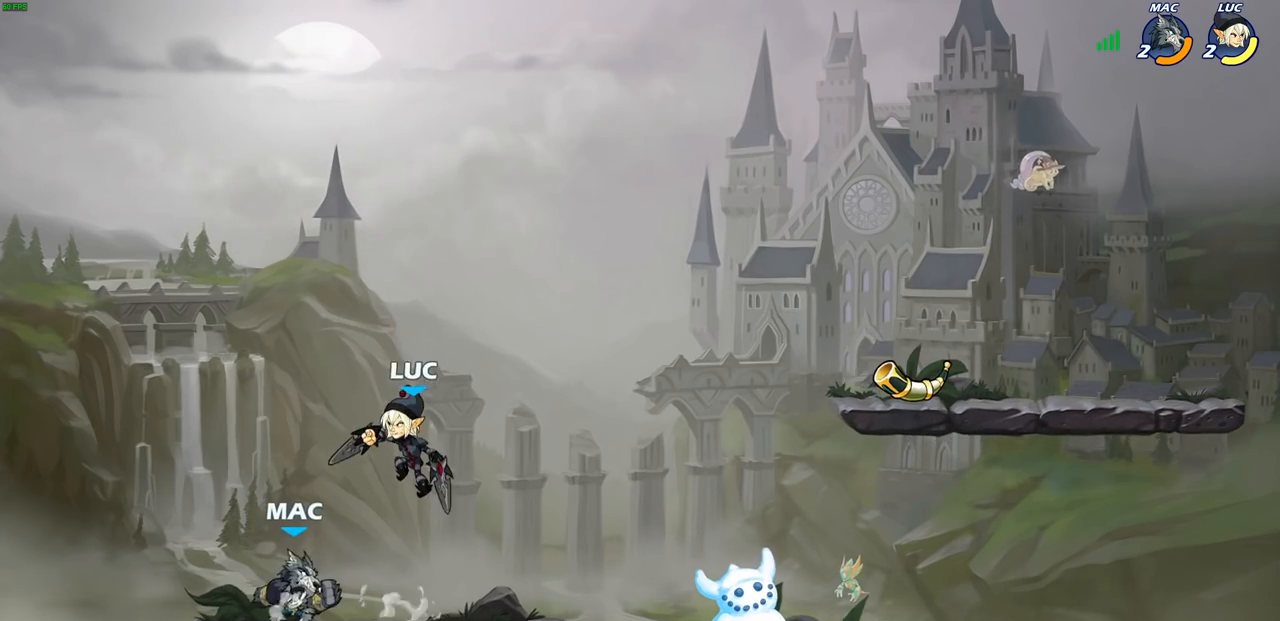
{"buttons": [], "left_stick": "right", "right_stick": "center", "events": [[100, "left_stick", "left"], [433, "left_stick", "right"]]}
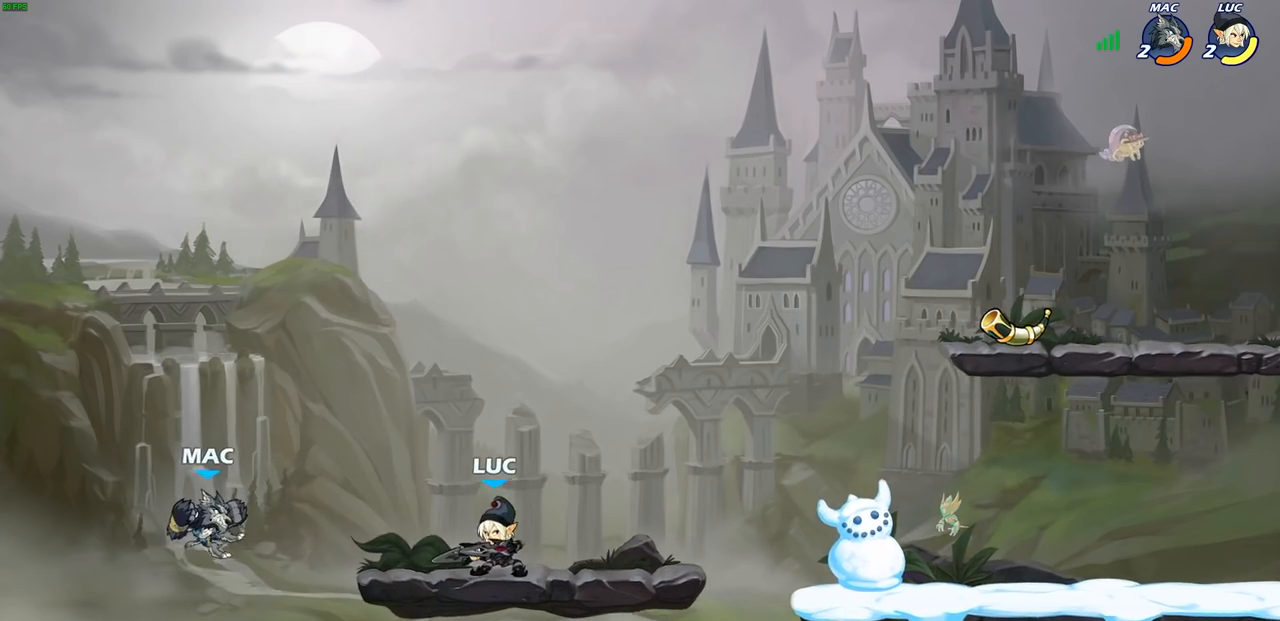
{"buttons": [], "left_stick": "up-left", "right_stick": "center", "events": [[300, "left_stick", "up-left"]]}
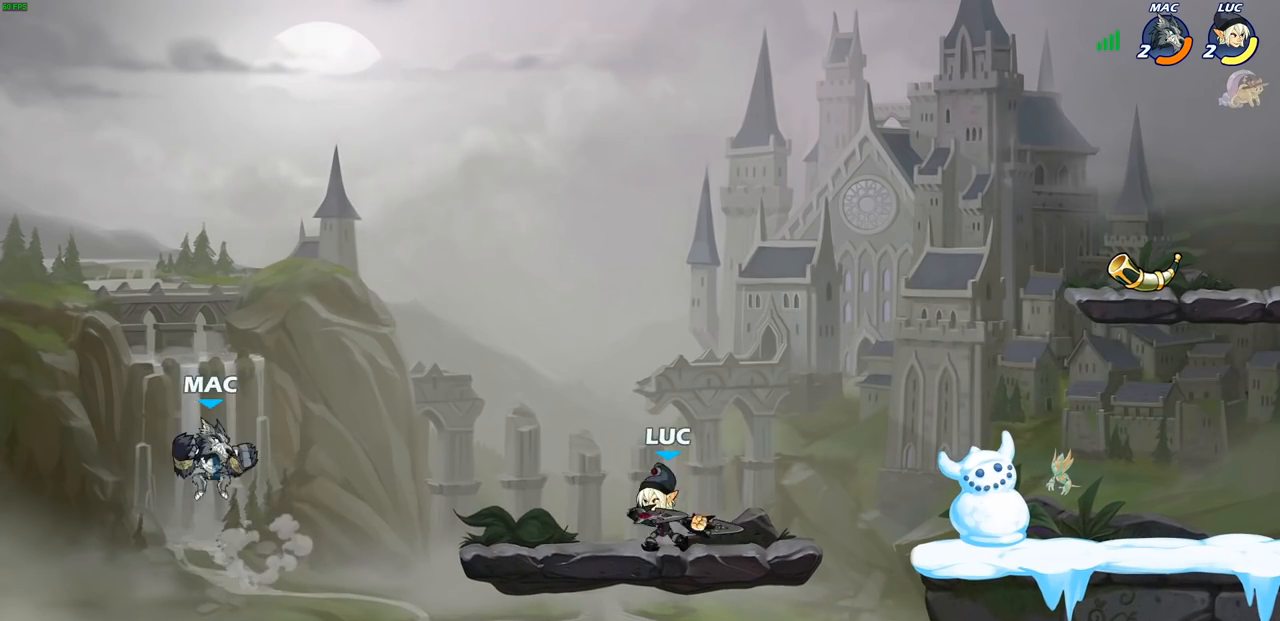
{"buttons": [], "left_stick": "center", "right_stick": "center", "events": [[17, "R2", "down"], [50, "CIRCLE", "down"], [67, "left_stick", "left"], [133, "CIRCLE", "up"], [133, "R2", "up"], [217, "left_stick", "center"]]}
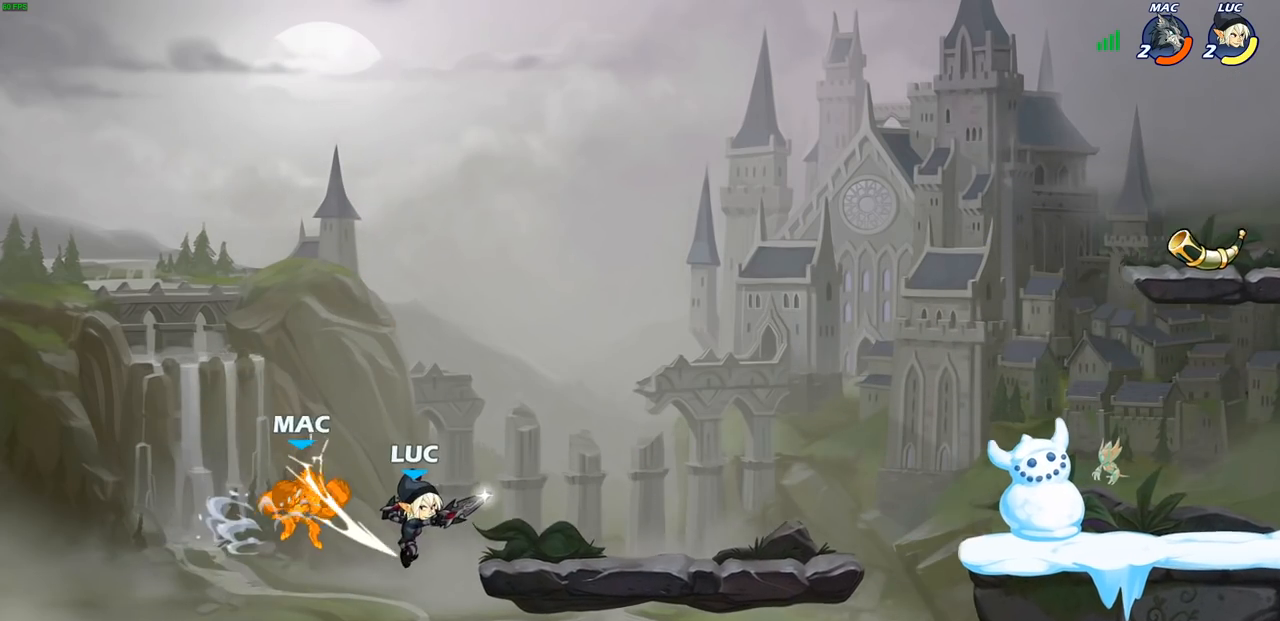
{"buttons": ["R2"], "left_stick": "up", "right_stick": "center", "events": [[350, "left_stick", "up"], [450, "R2", "down"]]}
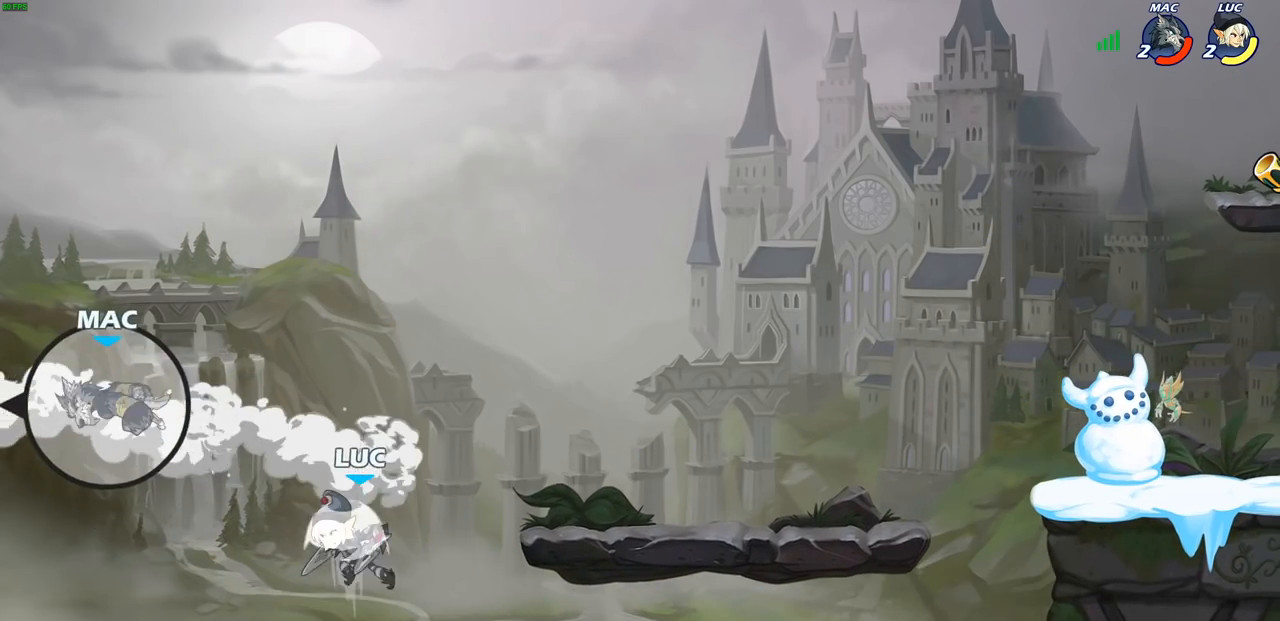
{"buttons": [], "left_stick": "up-right", "right_stick": "center", "events": [[383, "R2", "up"], [467, "left_stick", "up-right"]]}
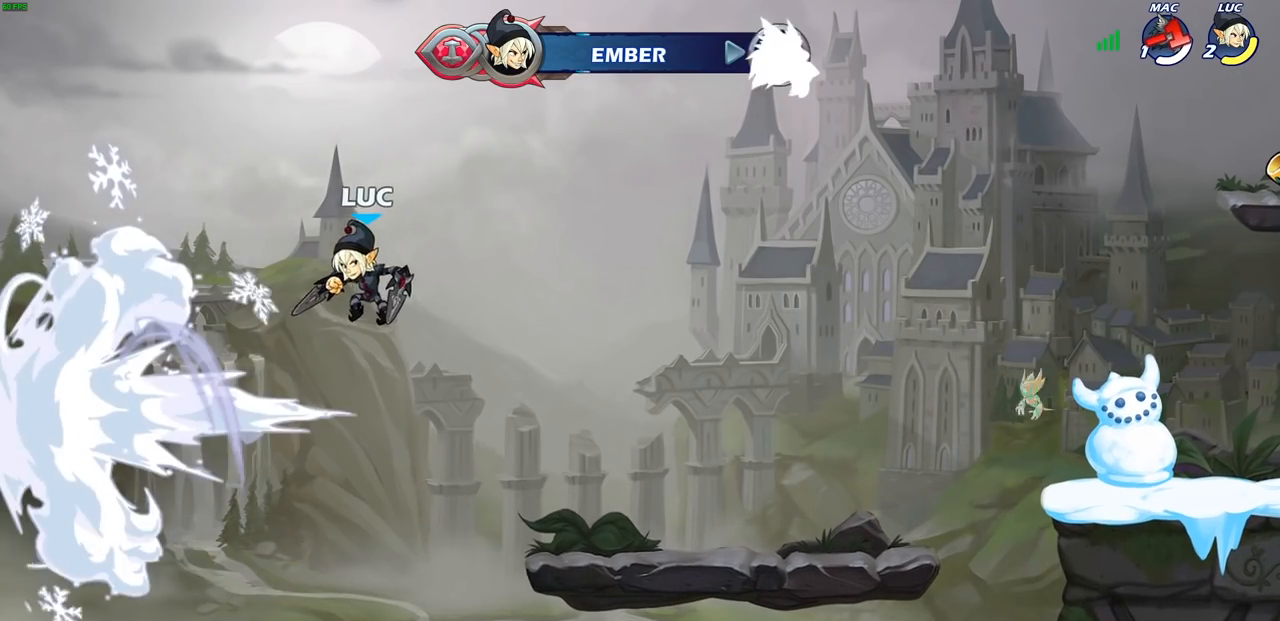
{"buttons": [], "left_stick": "up-right", "right_stick": "center", "events": []}
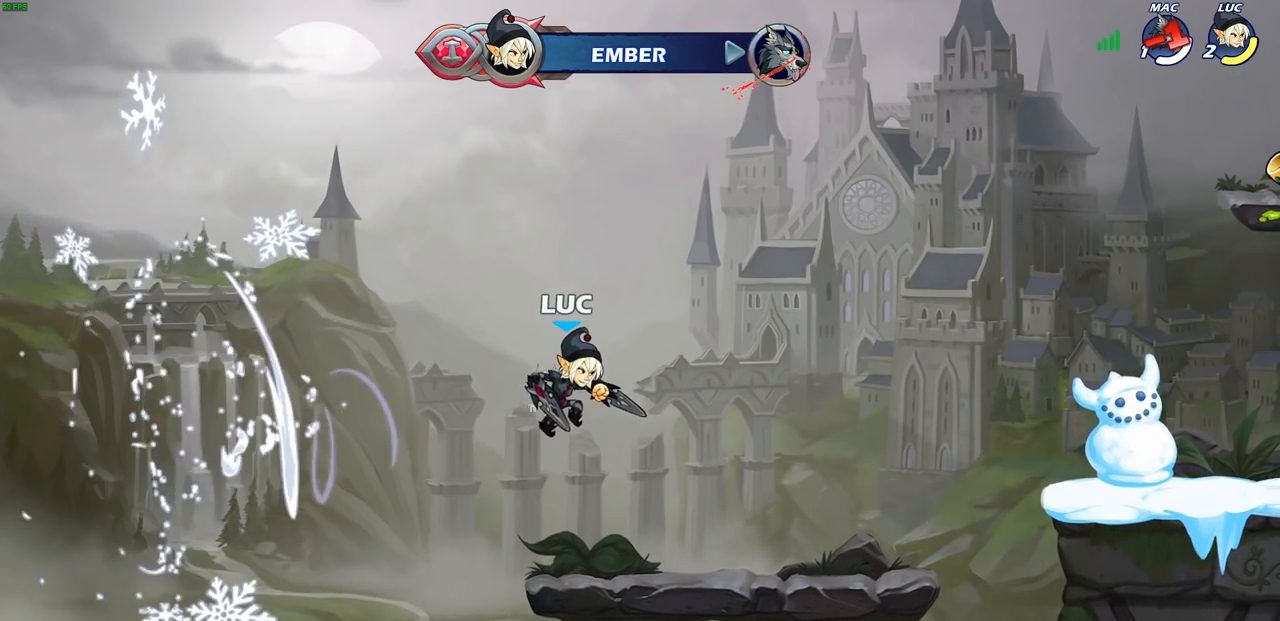
{"buttons": [], "left_stick": "up-right", "right_stick": "center", "events": [[333, "R2", "down"], [383, "CROSS", "down"], [500, "CROSS", "up"], [500, "R2", "up"]]}
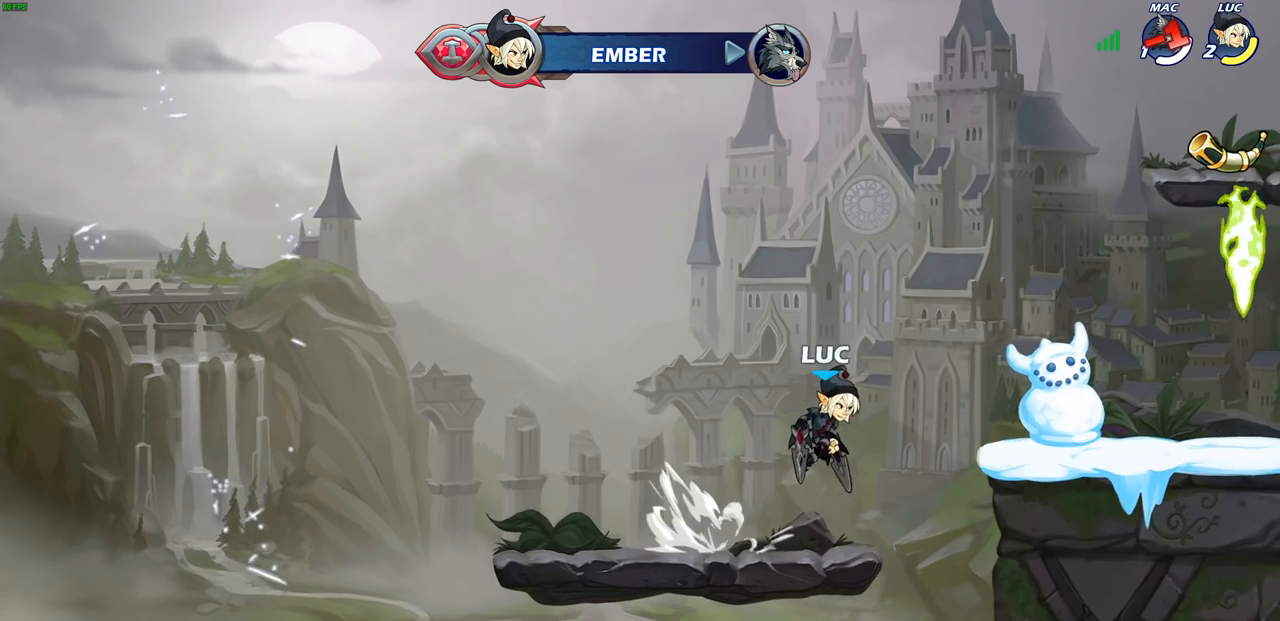
{"buttons": [], "left_stick": "center", "right_stick": "center", "events": [[67, "CROSS", "down"], [133, "CIRCLE", "down"], [150, "CROSS", "up"], [267, "CIRCLE", "up"], [267, "left_stick", "center"]]}
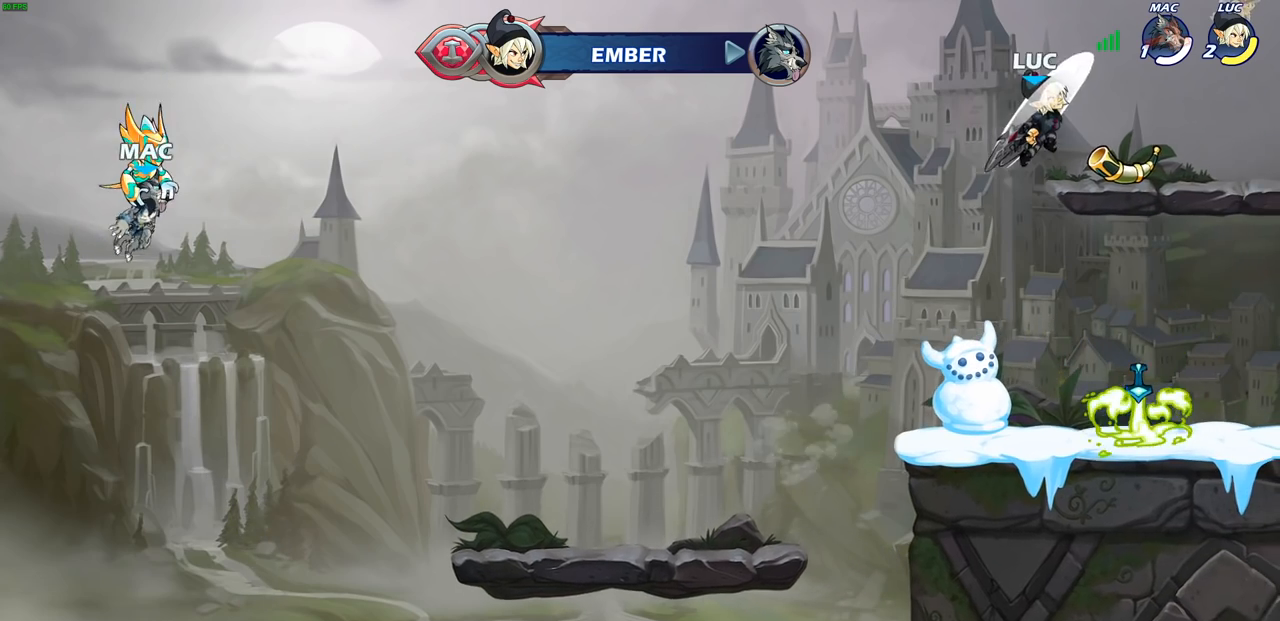
{"buttons": [], "left_stick": "down-left", "right_stick": "center", "events": [[233, "left_stick", "left"], [283, "left_stick", "down-left"]]}
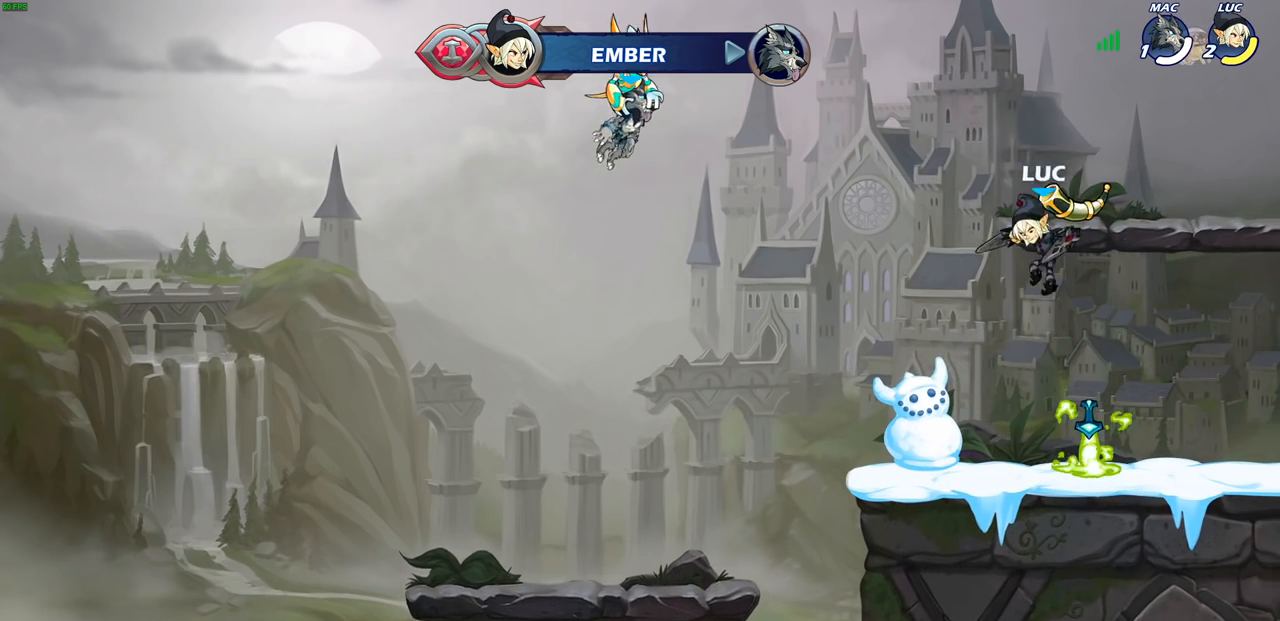
{"buttons": [], "left_stick": "up-right", "right_stick": "center", "events": [[50, "R1", "down"], [67, "left_stick", "up-left"], [100, "R1", "up"], [133, "left_stick", "center"], [467, "left_stick", "up-right"]]}
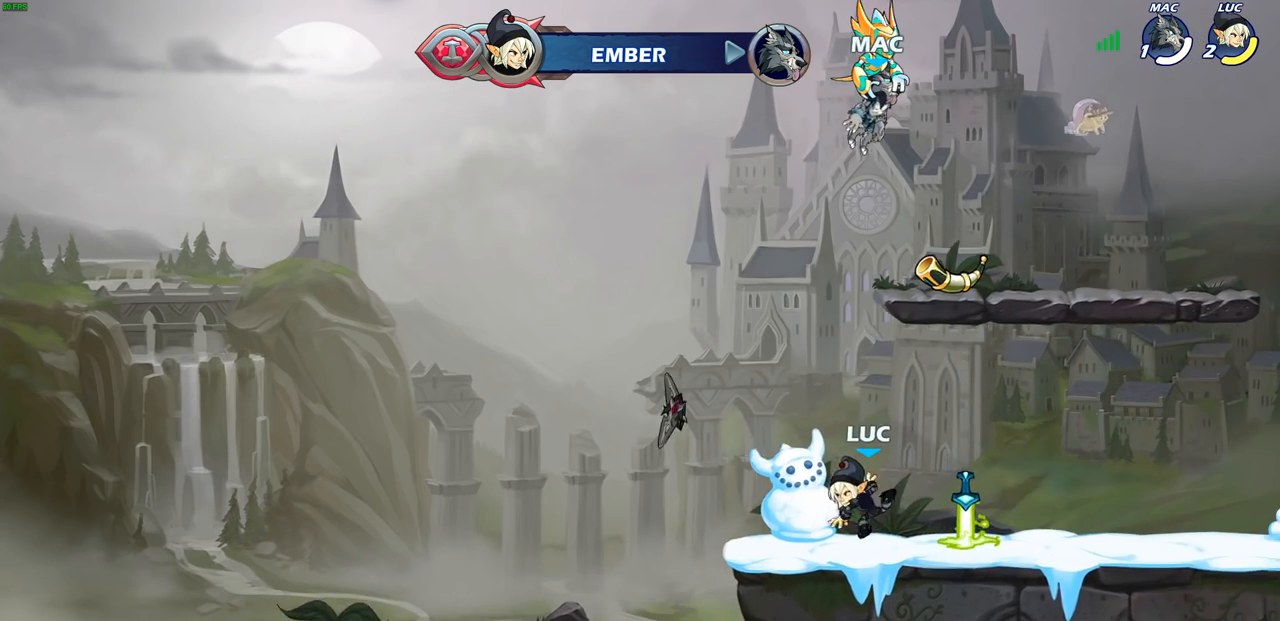
{"buttons": ["CROSS"], "left_stick": "up-right", "right_stick": "center", "events": [[183, "R1", "down"], [250, "R1", "up"], [350, "R2", "down"], [383, "CROSS", "down"], [500, "R2", "up"]]}
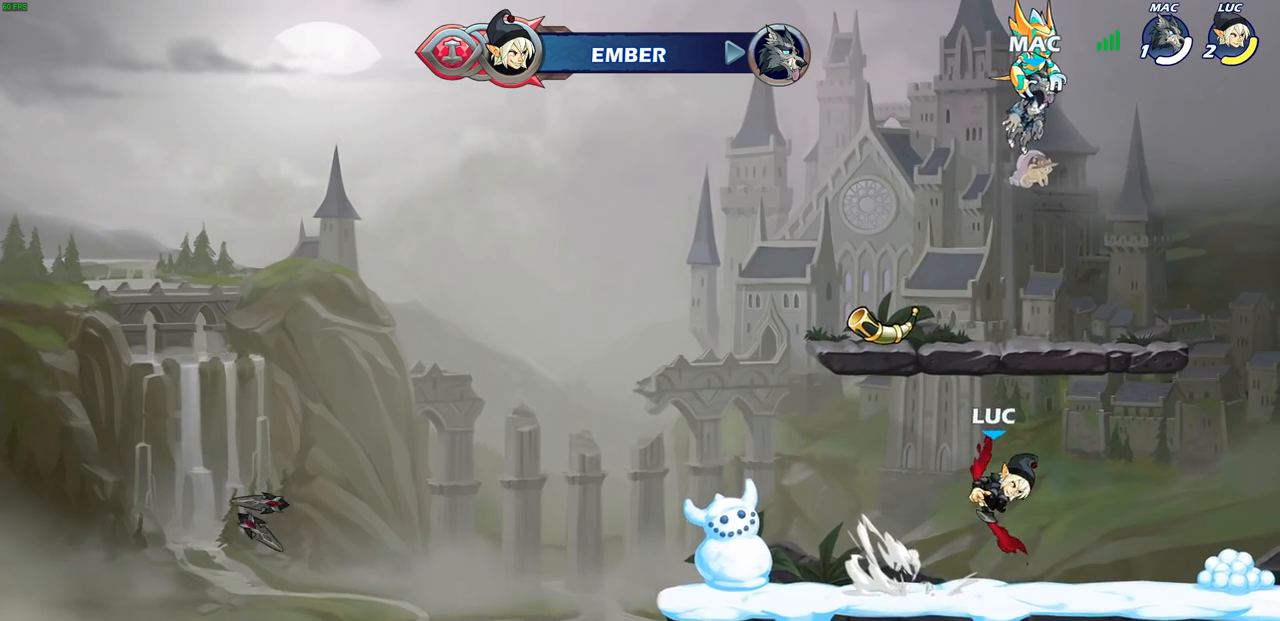
{"buttons": ["R2"], "left_stick": "up-left", "right_stick": "center", "events": [[17, "CROSS", "up"], [50, "left_stick", "down-right"], [150, "left_stick", "down-left"], [367, "R2", "down"], [367, "left_stick", "up-left"], [417, "CROSS", "down"], [500, "CROSS", "up"]]}
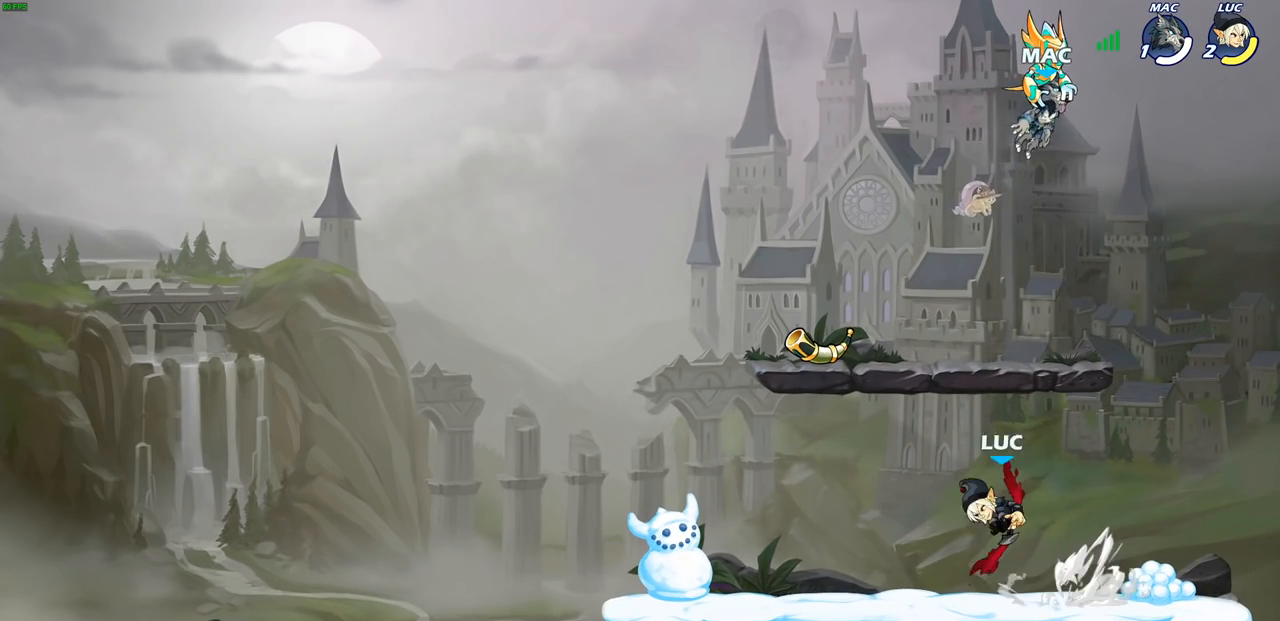
{"buttons": ["CROSS", "R2"], "left_stick": "right", "right_stick": "center", "events": [[33, "R2", "up"], [83, "left_stick", "down-left"], [283, "left_stick", "down-right"], [383, "left_stick", "right"], [417, "R2", "down"], [450, "CROSS", "down"]]}
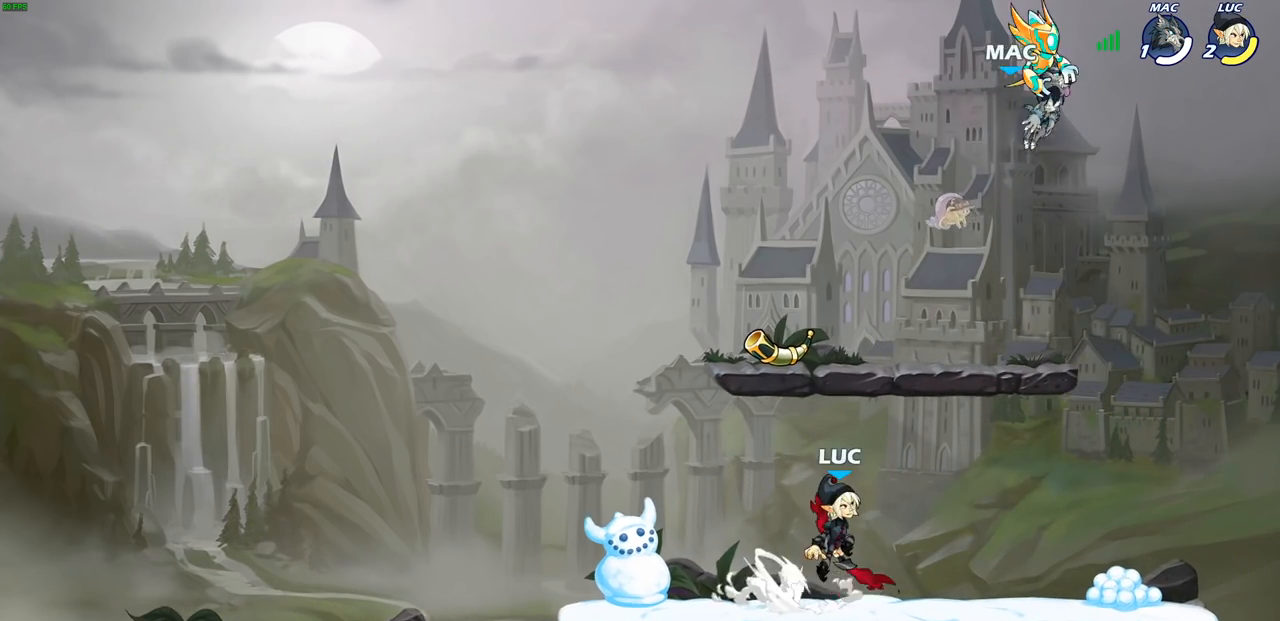
{"buttons": [], "left_stick": "left", "right_stick": "center", "events": [[50, "CROSS", "up"], [67, "R2", "up"], [233, "left_stick", "down-left"], [483, "left_stick", "left"]]}